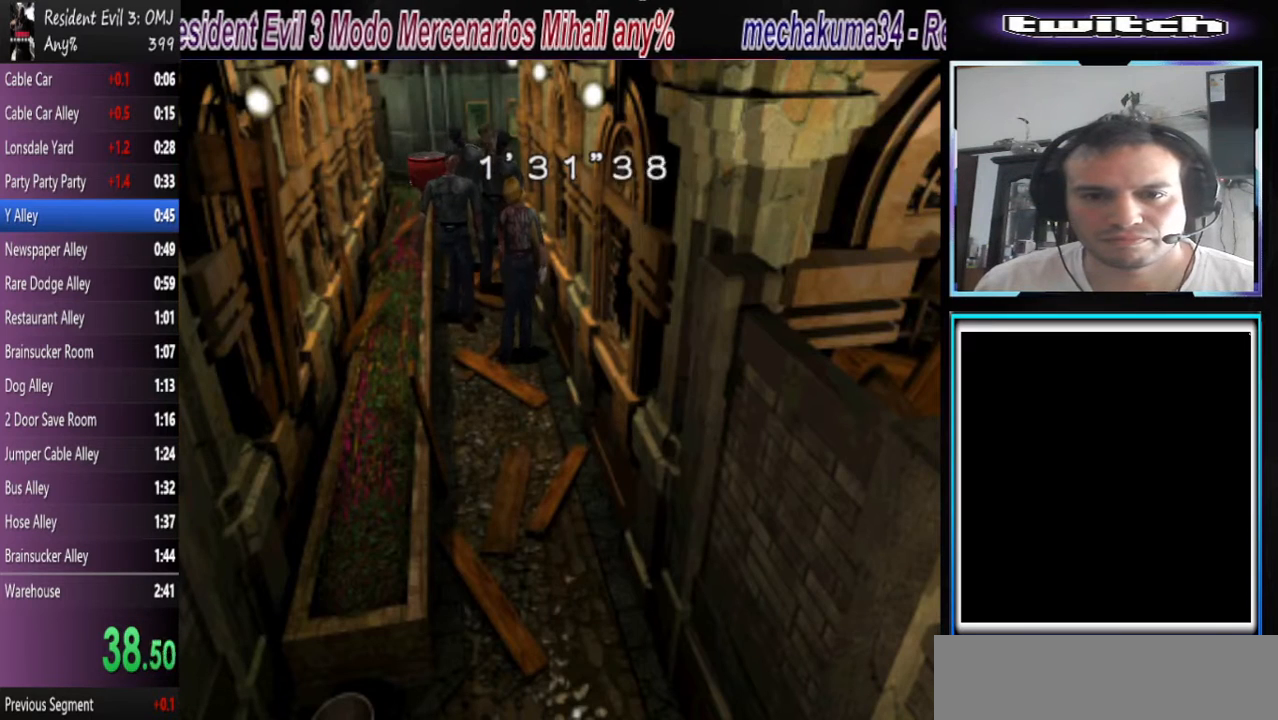
Gameplay with a controller (PlayStation layout); each line is a JSON object with the inputs held at the frame after it. "events" lists button and stick changes between this image and that frame as [ms after this image, input, new state], when the widget could be followed in between. Not read: L2 L3 R2 R3 right_stick.
{"buttons": ["CROSS"], "left_stick": "down-left", "events": [[500, "left_stick", "down-left"]]}
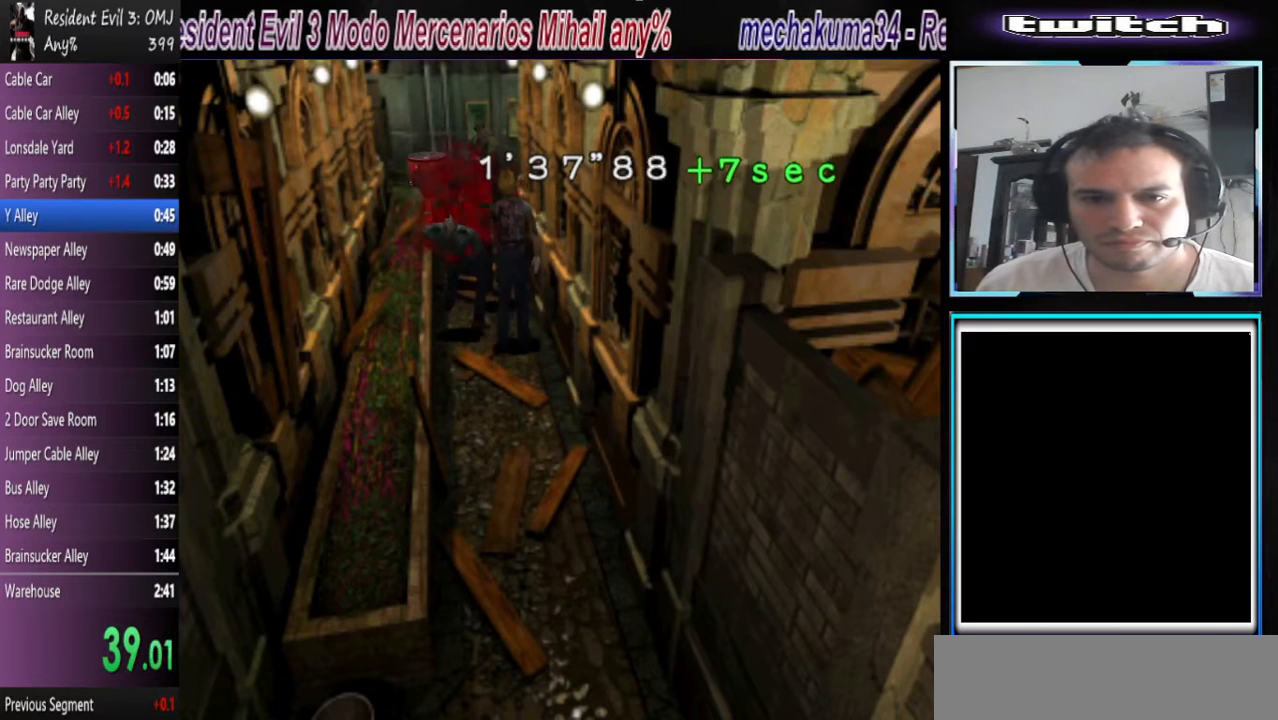
{"buttons": ["CROSS"], "left_stick": "center", "events": [[33, "CROSS", "up"], [67, "CROSS", "down"], [200, "left_stick", "center"]]}
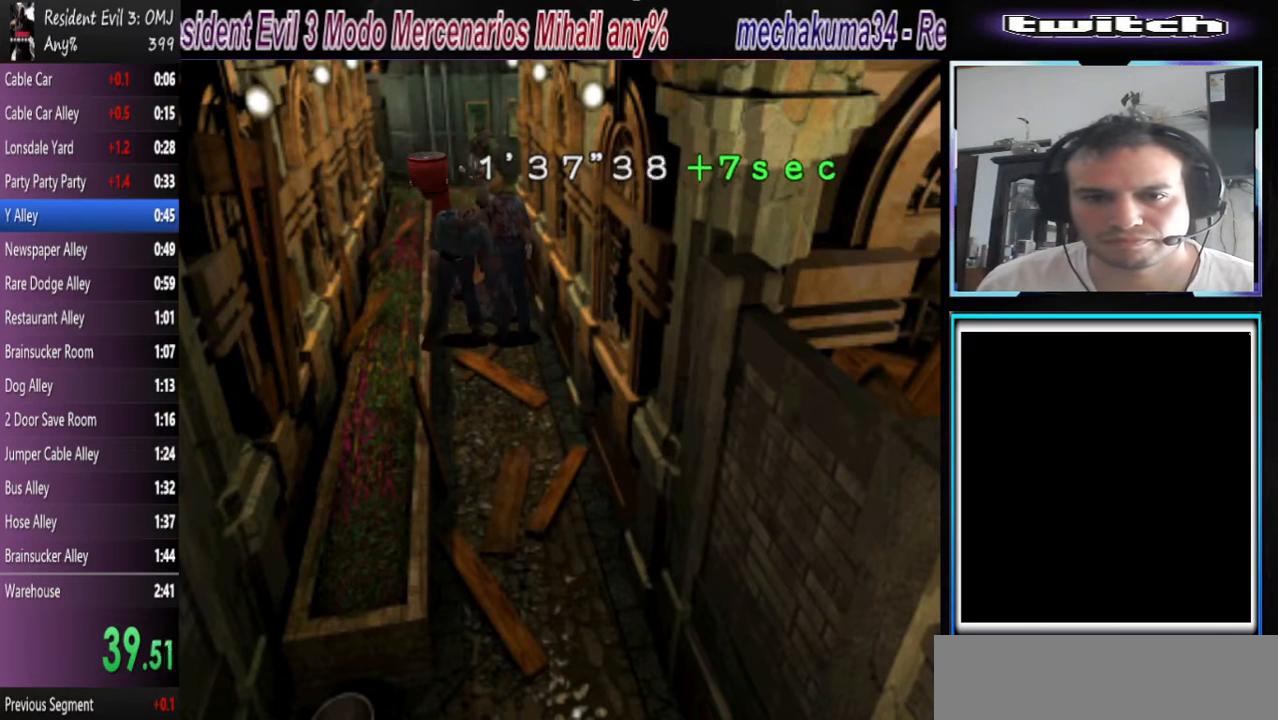
{"buttons": ["CROSS"], "left_stick": "center", "events": []}
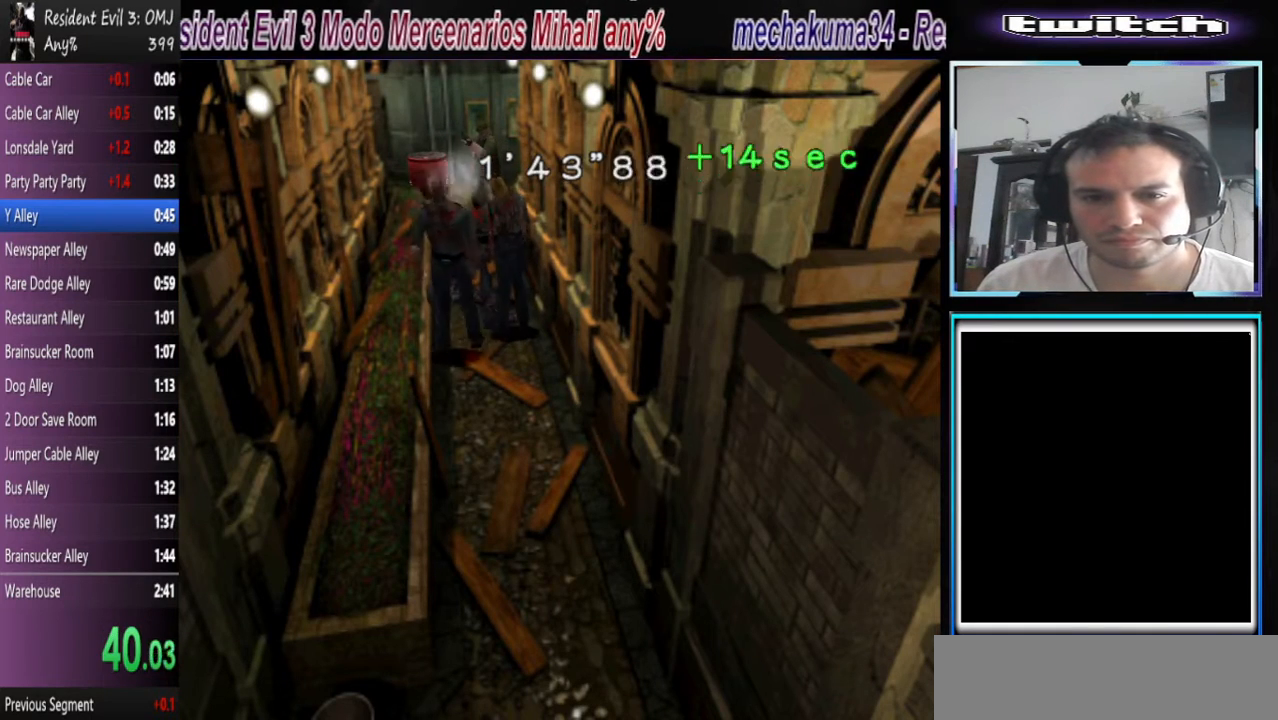
{"buttons": ["CROSS"], "left_stick": "center", "events": [[33, "CROSS", "up"], [67, "CROSS", "down"]]}
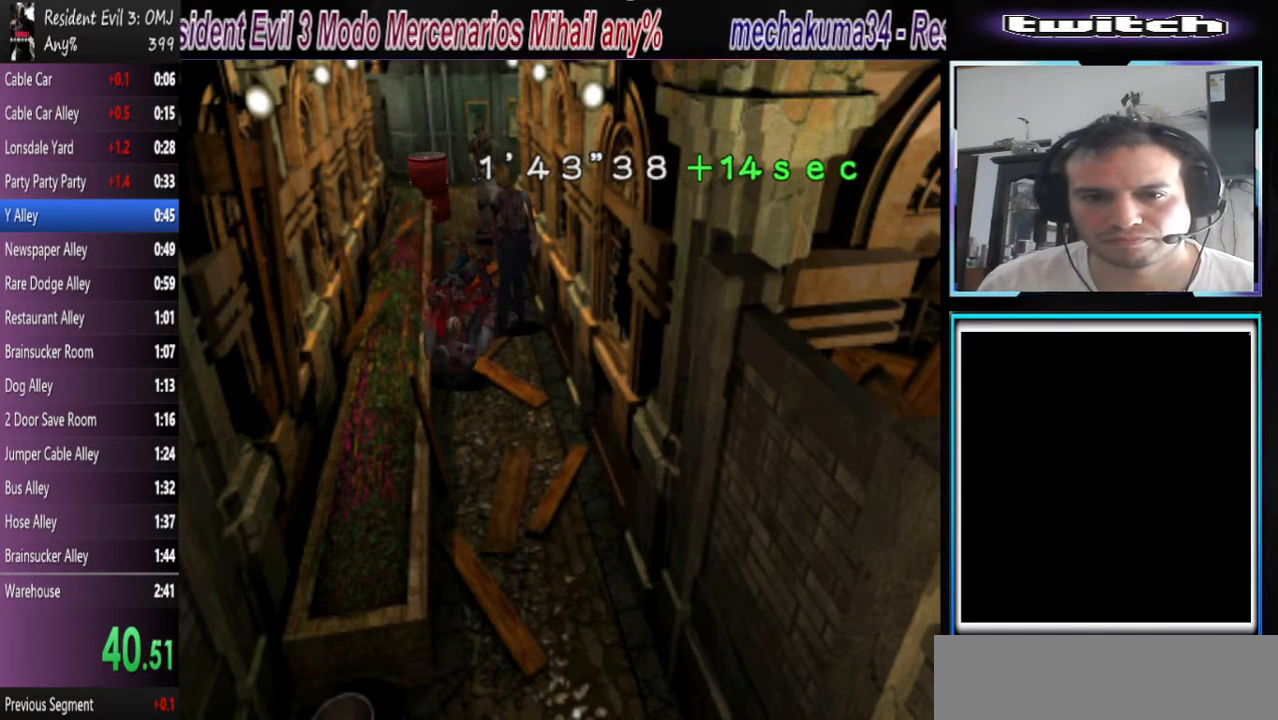
{"buttons": ["CROSS"], "left_stick": "center", "events": []}
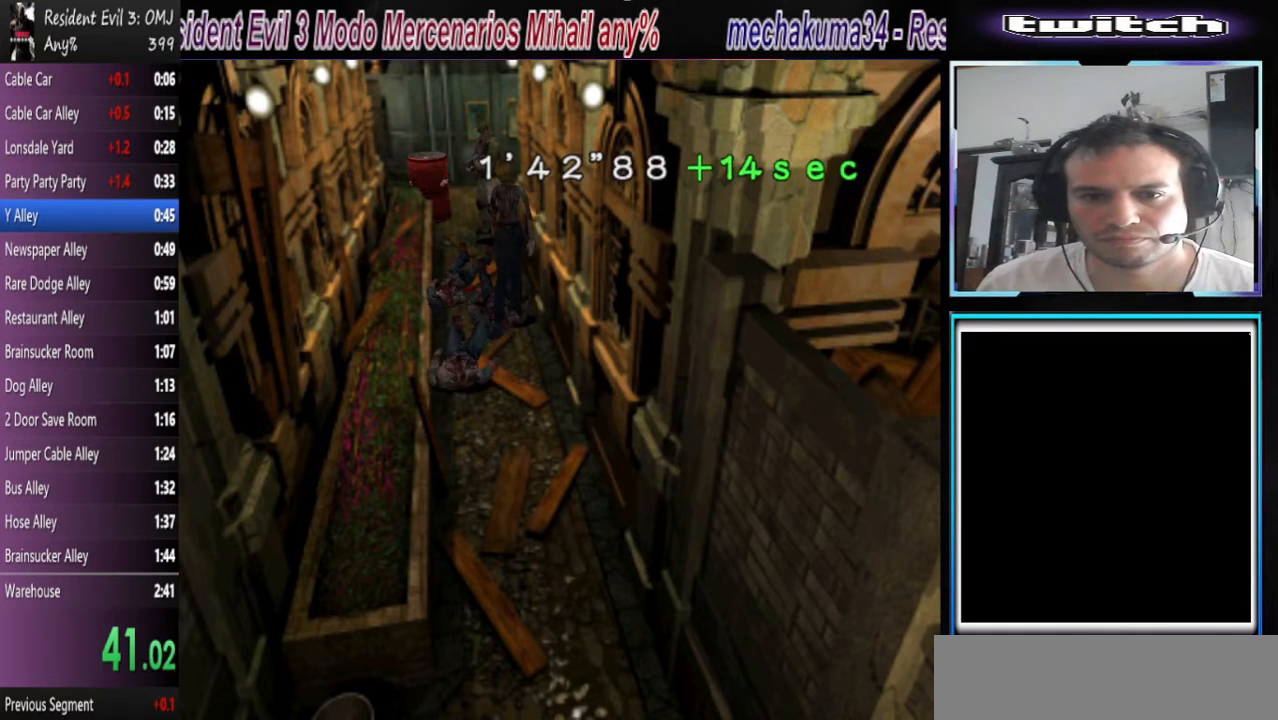
{"buttons": ["CROSS"], "left_stick": "center", "events": []}
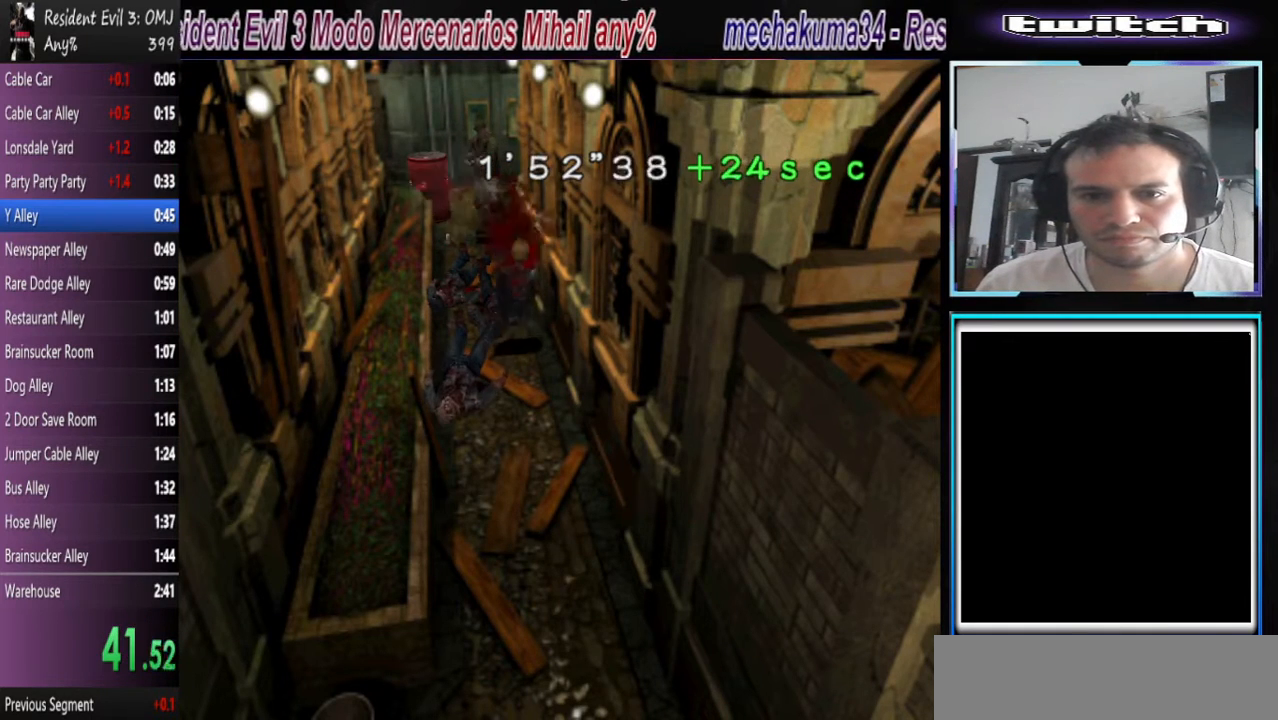
{"buttons": ["SQUARE"], "left_stick": "center", "events": [[67, "CROSS", "up"], [200, "SQUARE", "down"]]}
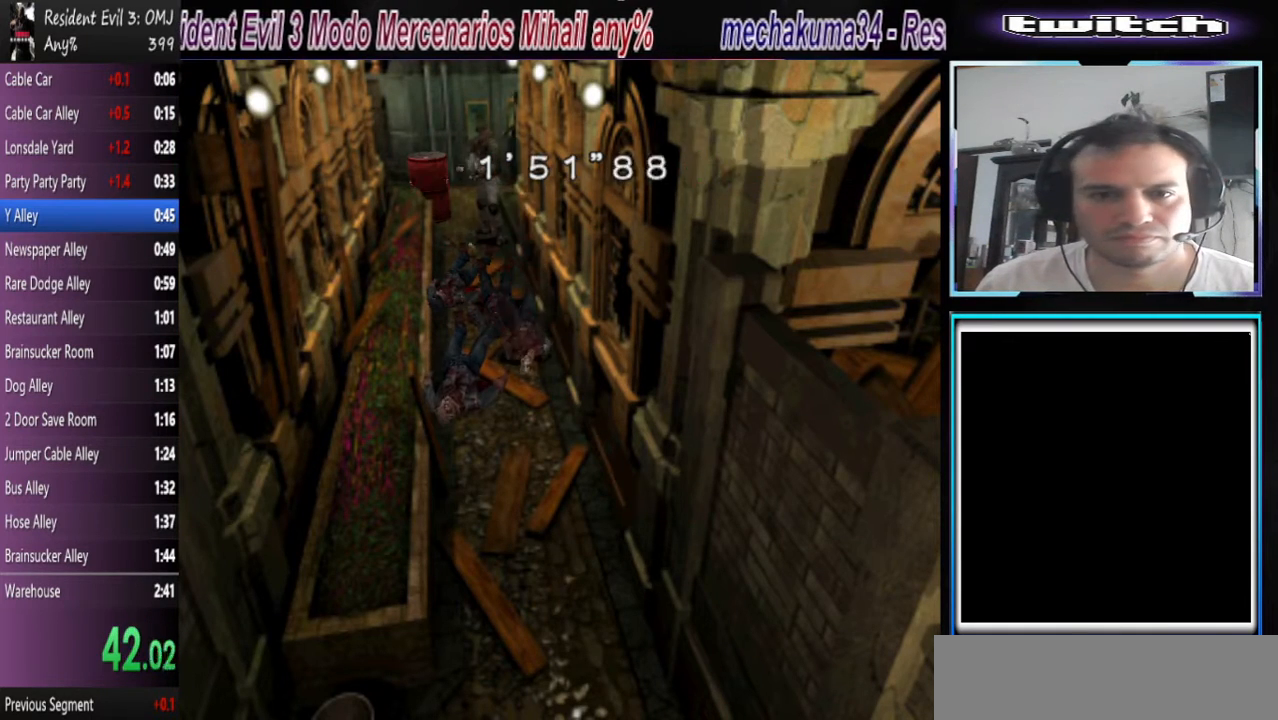
{"buttons": ["SQUARE"], "left_stick": "center", "events": []}
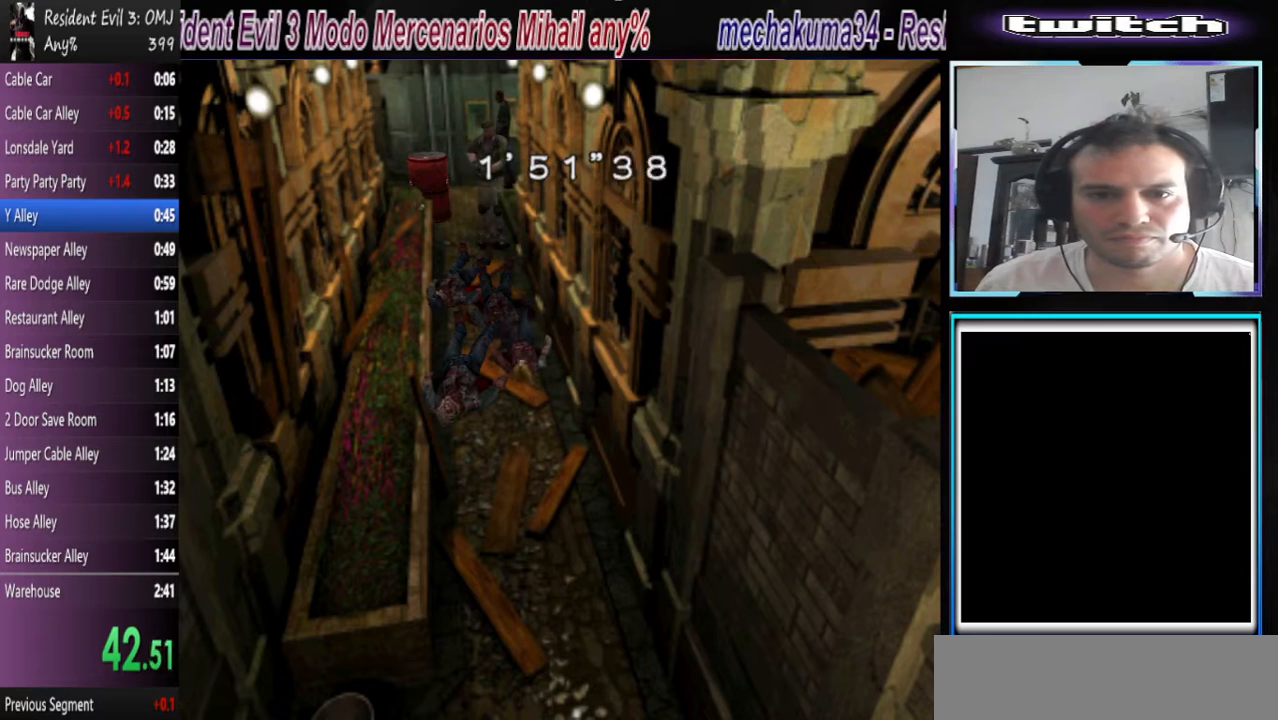
{"buttons": ["SQUARE"], "left_stick": "center", "events": []}
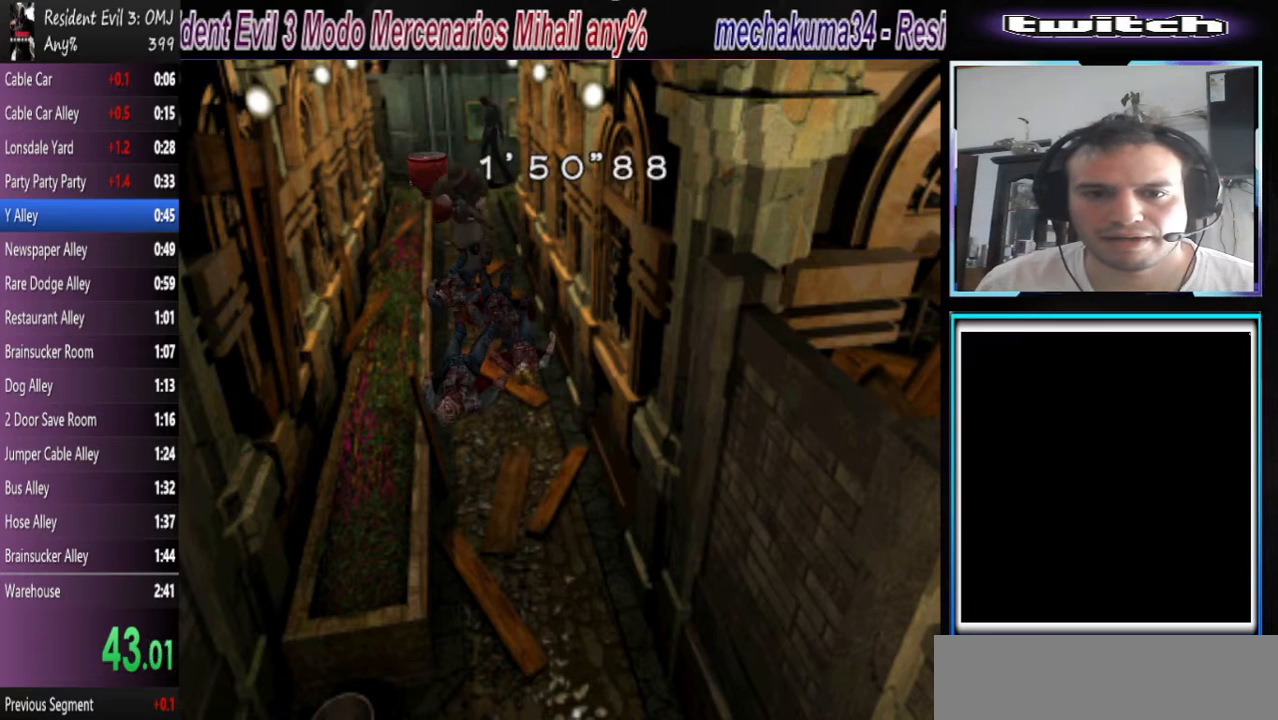
{"buttons": ["SQUARE"], "left_stick": "center", "events": []}
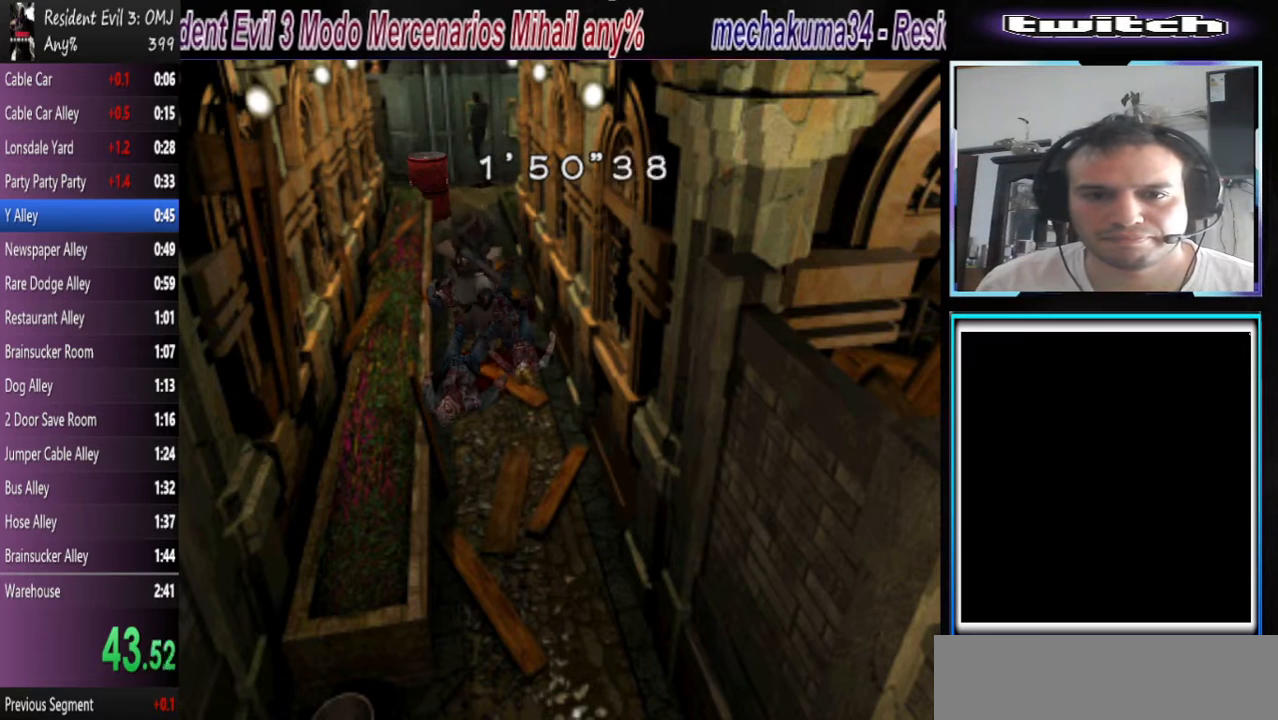
{"buttons": ["SQUARE"], "left_stick": "center", "events": []}
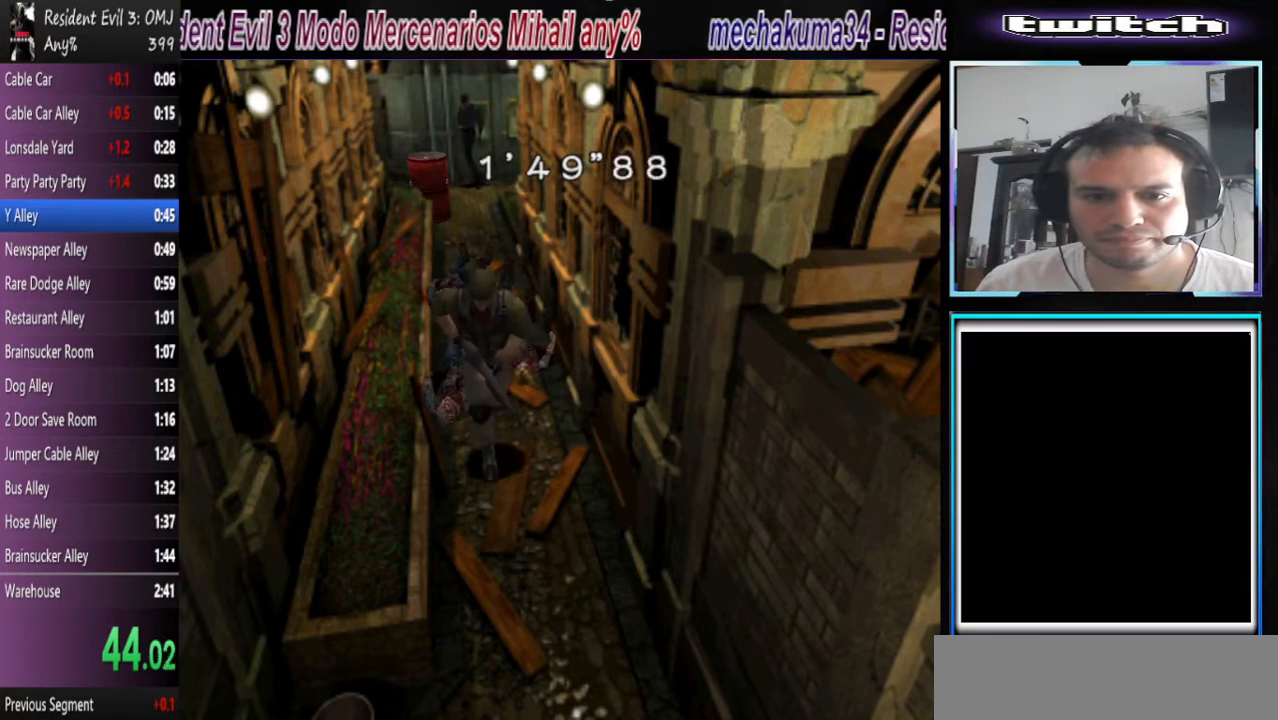
{"buttons": ["SQUARE"], "left_stick": "center", "events": []}
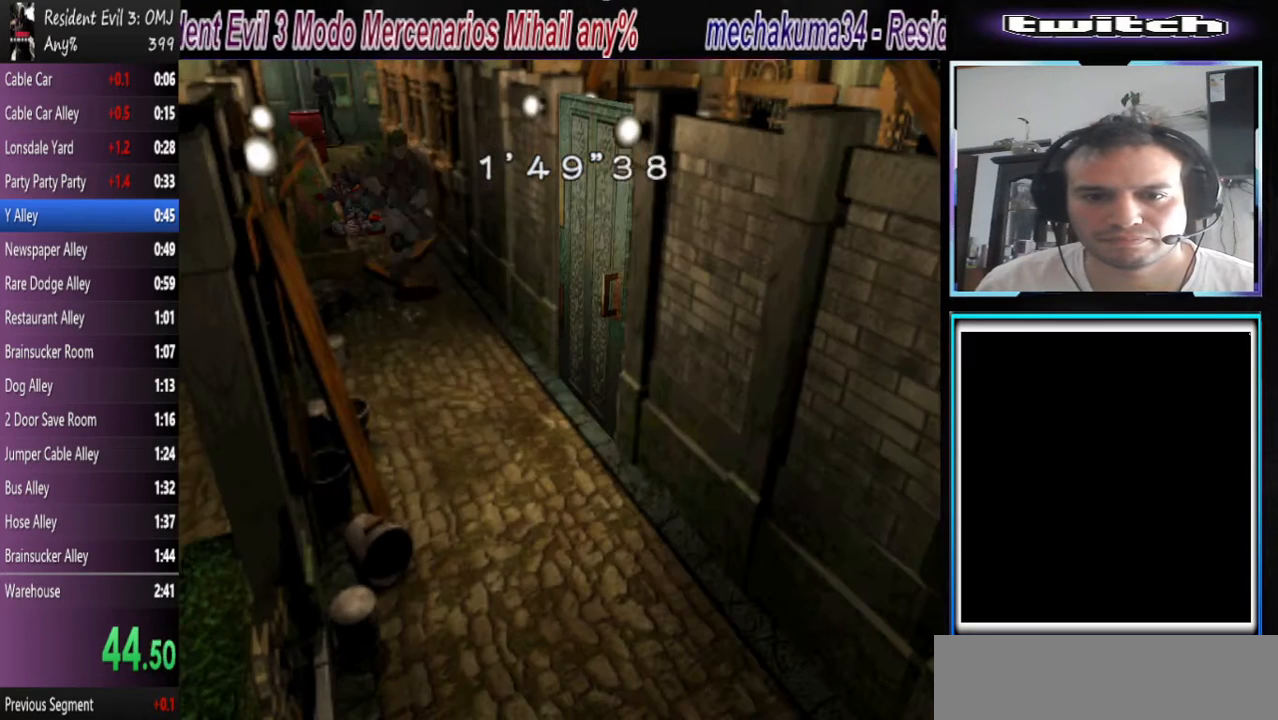
{"buttons": ["SQUARE"], "left_stick": "center", "events": []}
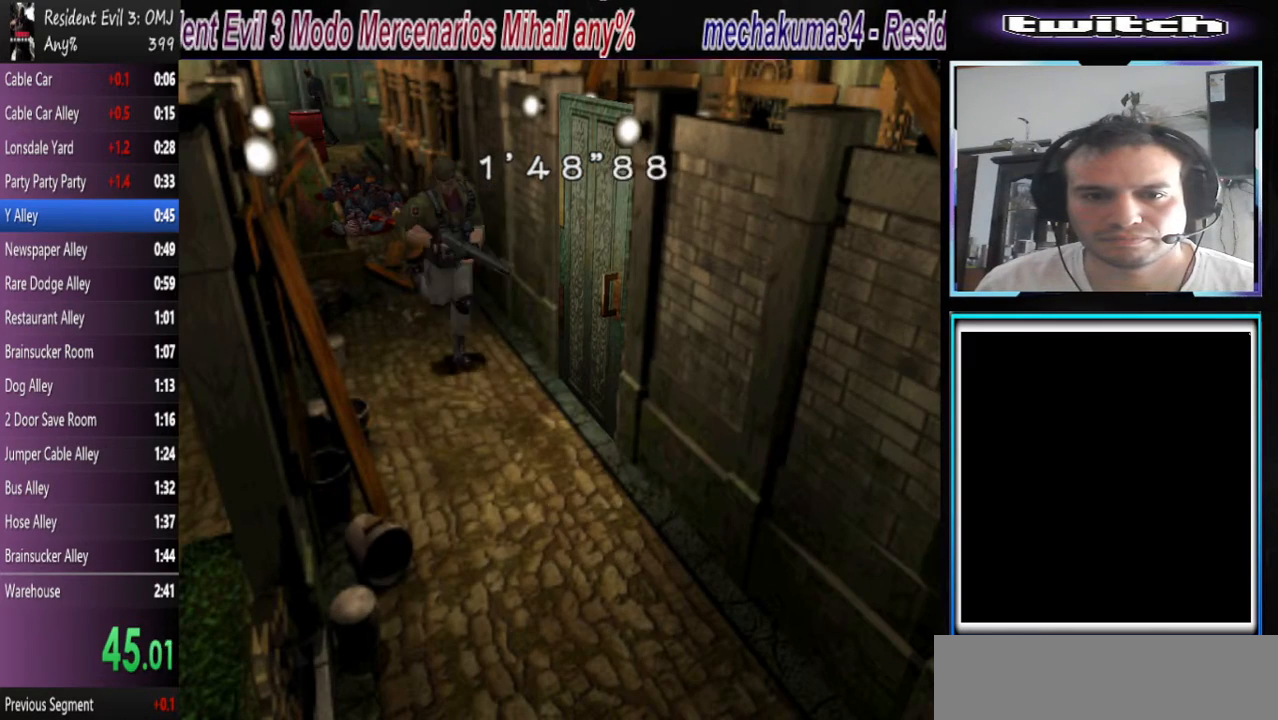
{"buttons": ["SQUARE"], "left_stick": "center", "events": []}
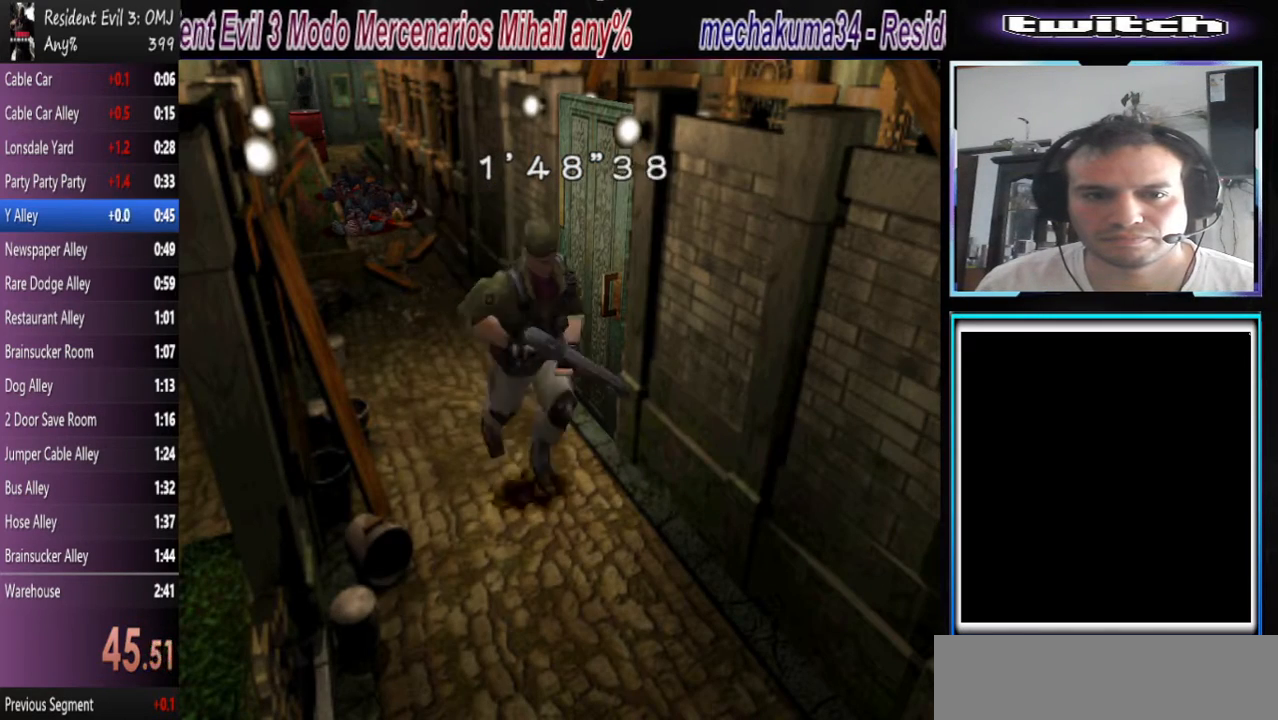
{"buttons": ["CROSS", "SQUARE"], "left_stick": "center", "events": [[400, "CROSS", "down"]]}